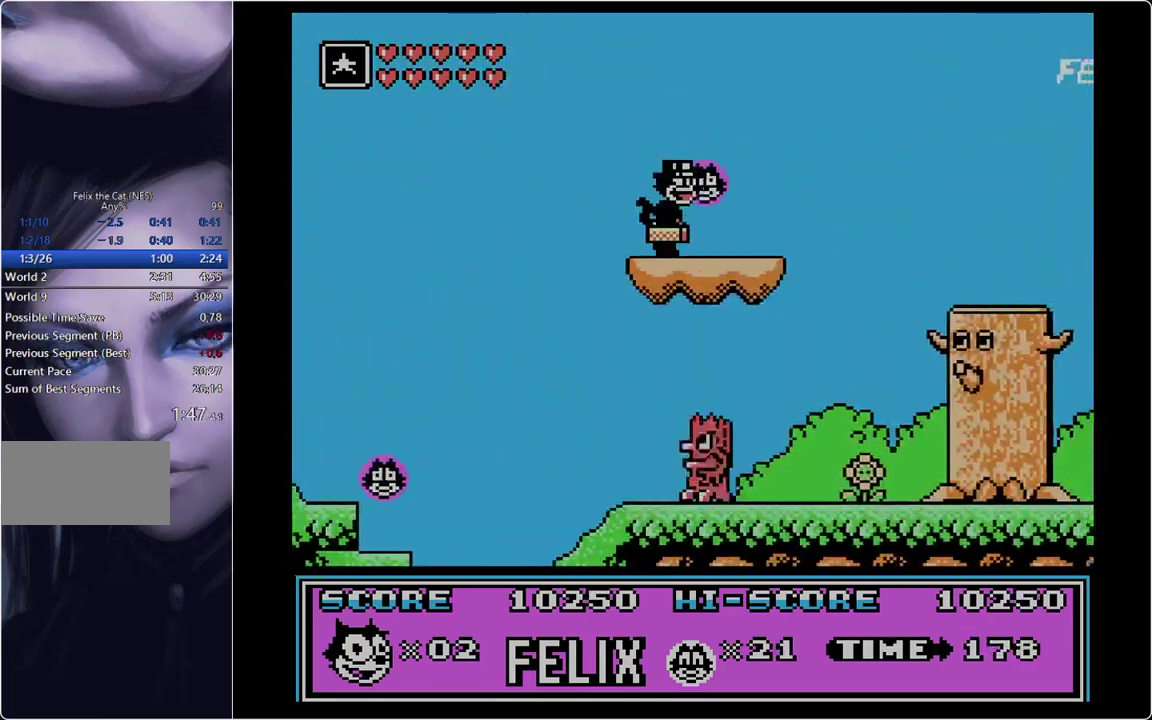
Gameplay with a controller; each line is a JSON object with the inputs held at the frame after it. "events" lists button and stick changes between this image and that frame as [ms after this image, input, new state], when the widget could be followed in between. Not read: L3 R3.
{"buttons": ["DPAD_RIGHT"], "events": [[100, "B", "down"], [250, "B", "up"]]}
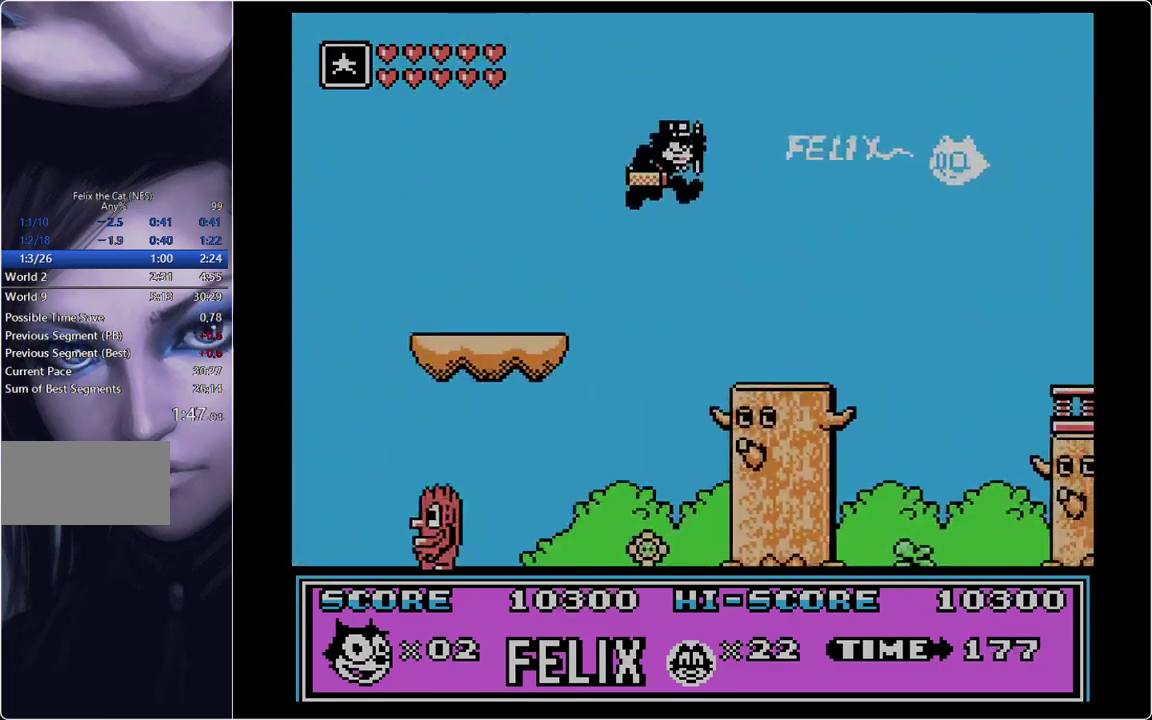
{"buttons": ["B", "DPAD_RIGHT"], "events": [[350, "B", "down"]]}
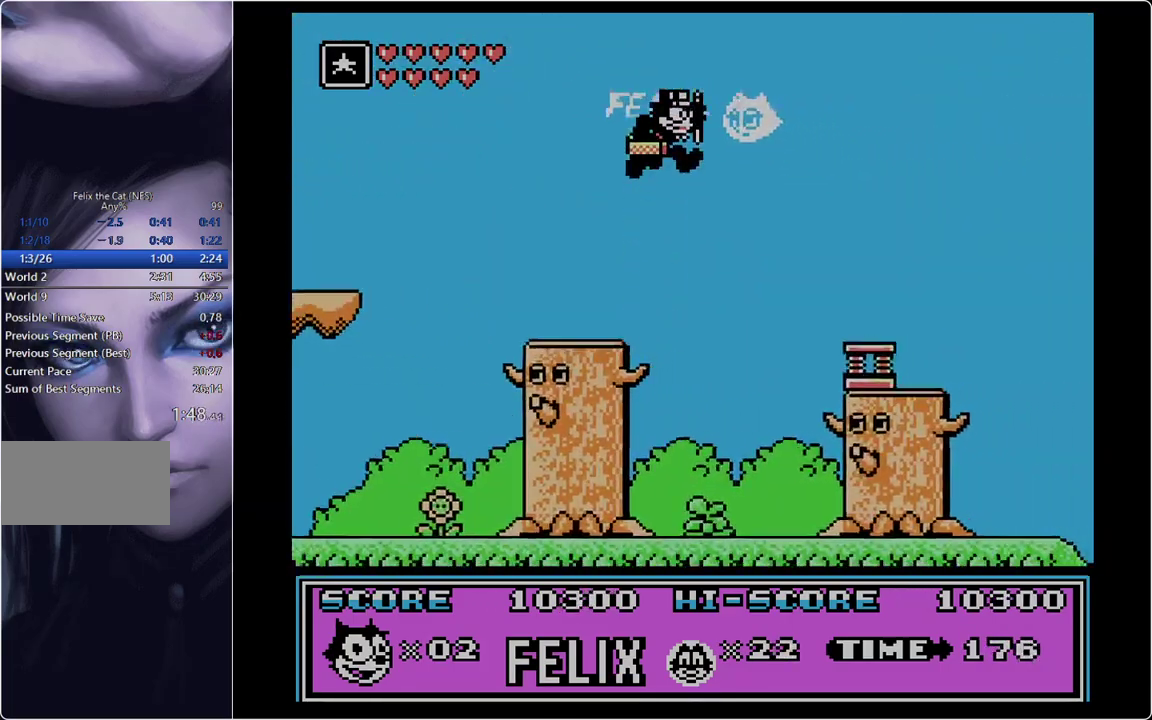
{"buttons": ["A", "DPAD_RIGHT"], "events": [[183, "B", "up"], [367, "A", "down"]]}
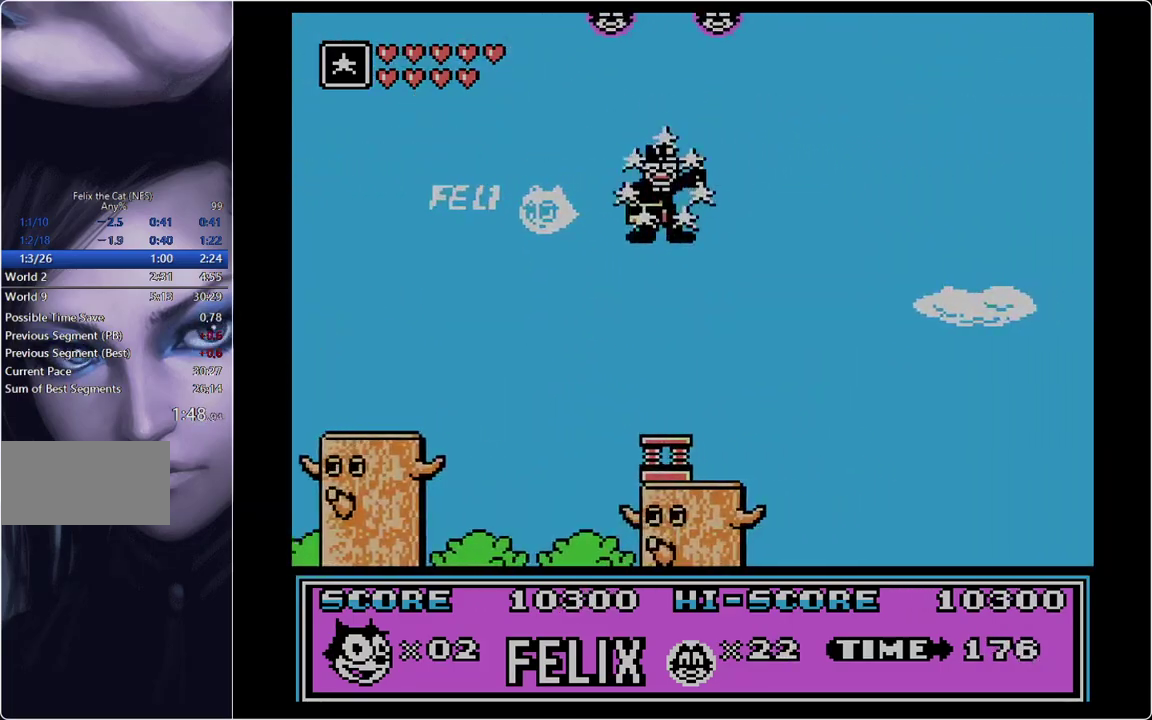
{"buttons": ["DPAD_RIGHT"], "events": [[167, "A", "up"]]}
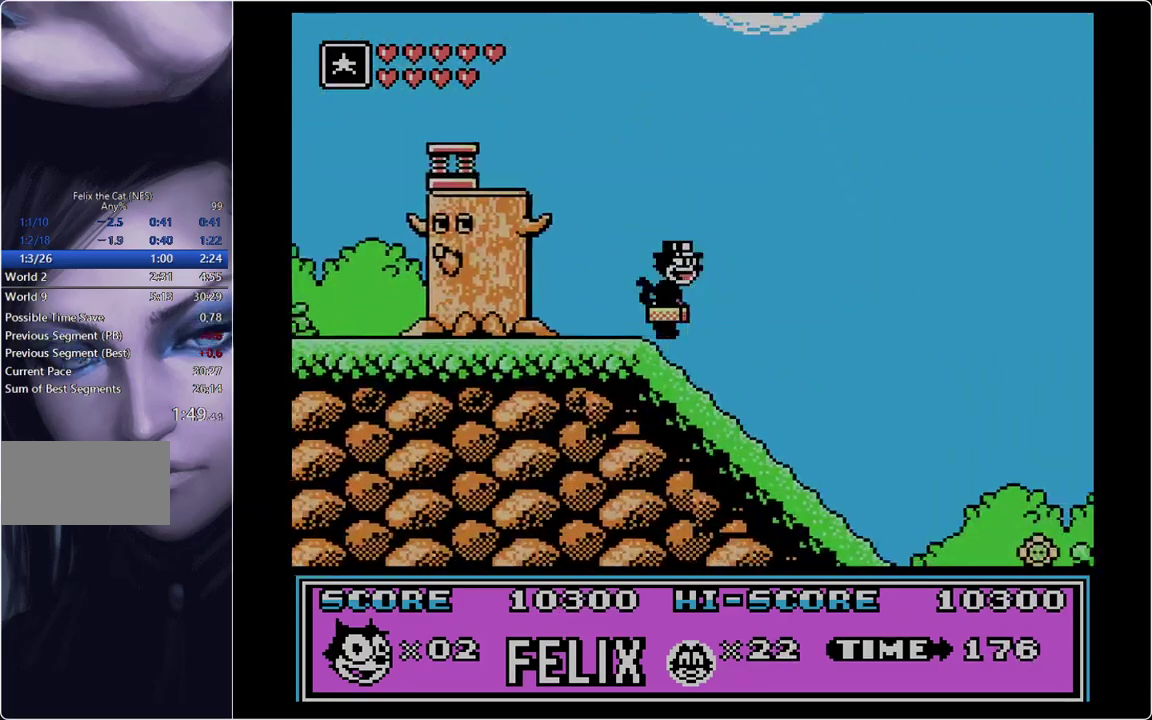
{"buttons": ["DPAD_RIGHT"], "events": []}
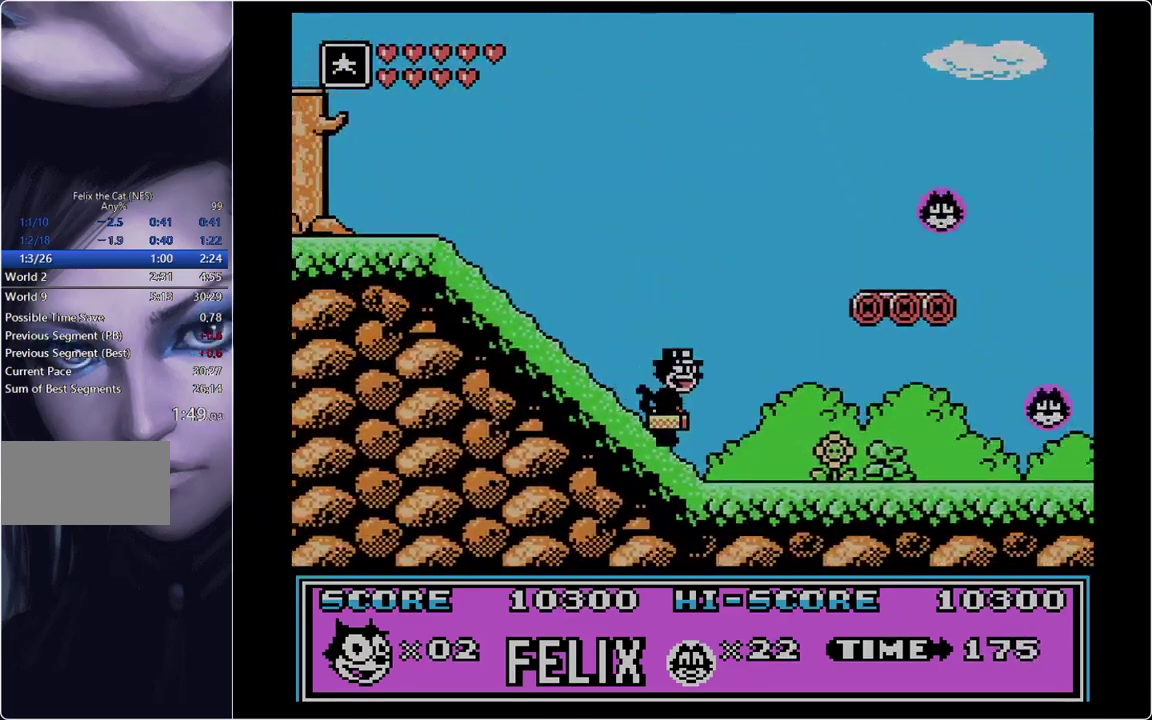
{"buttons": ["DPAD_RIGHT"], "events": [[201, "B", "down"], [484, "B", "up"]]}
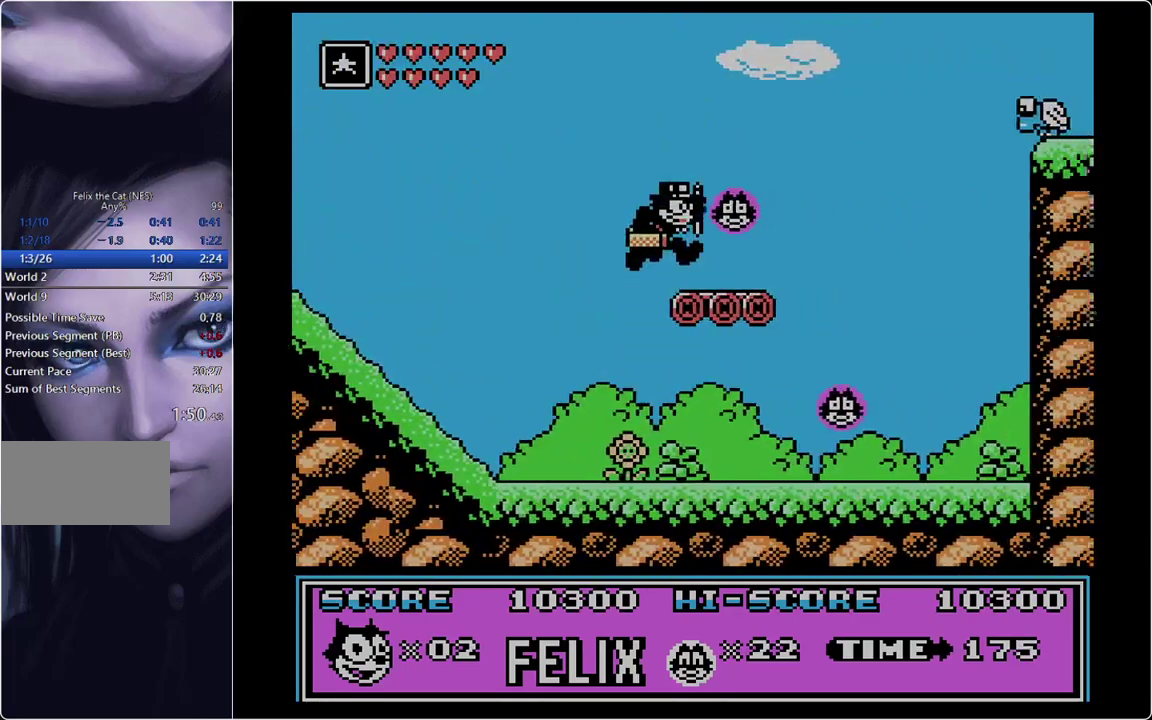
{"buttons": ["B", "DPAD_RIGHT"], "events": [[267, "B", "down"]]}
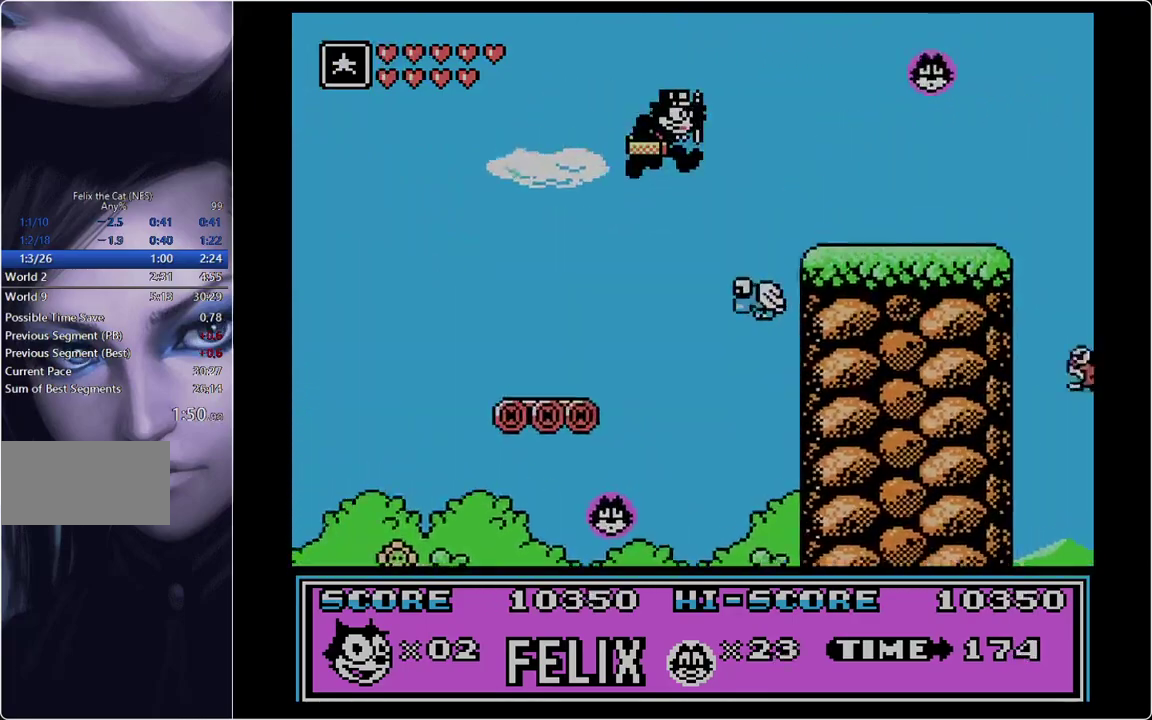
{"buttons": ["DPAD_RIGHT"], "events": [[234, "B", "up"]]}
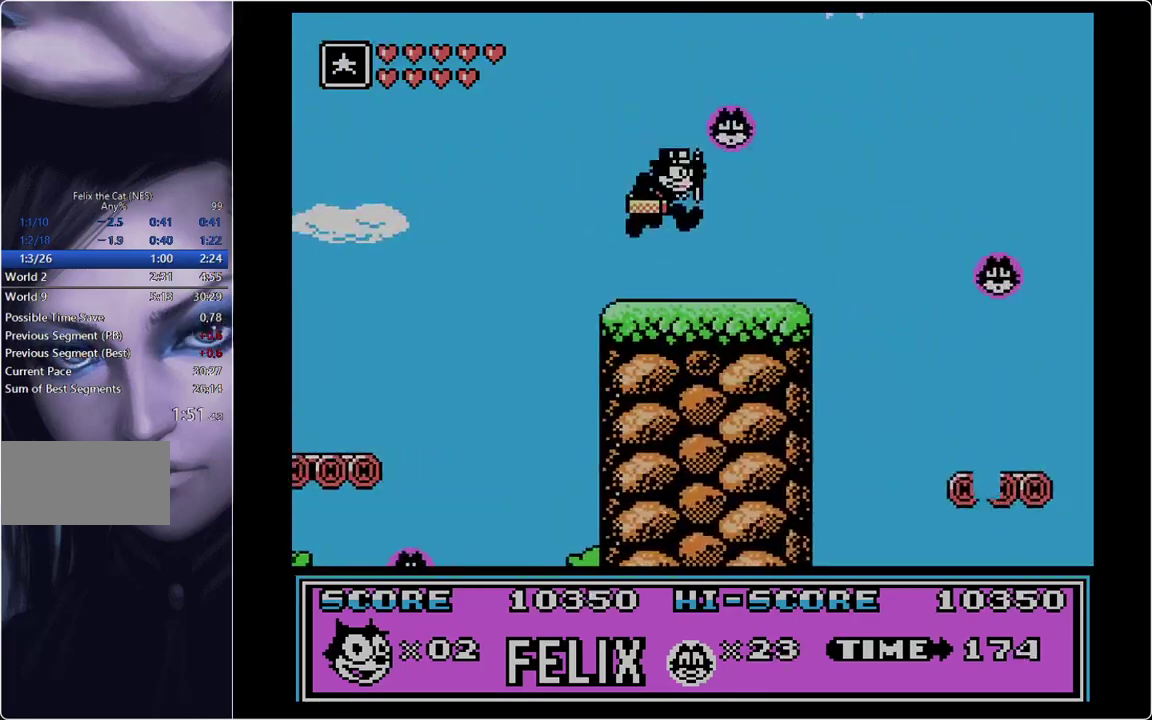
{"buttons": ["DPAD_RIGHT"], "events": [[150, "B", "down"], [284, "B", "up"]]}
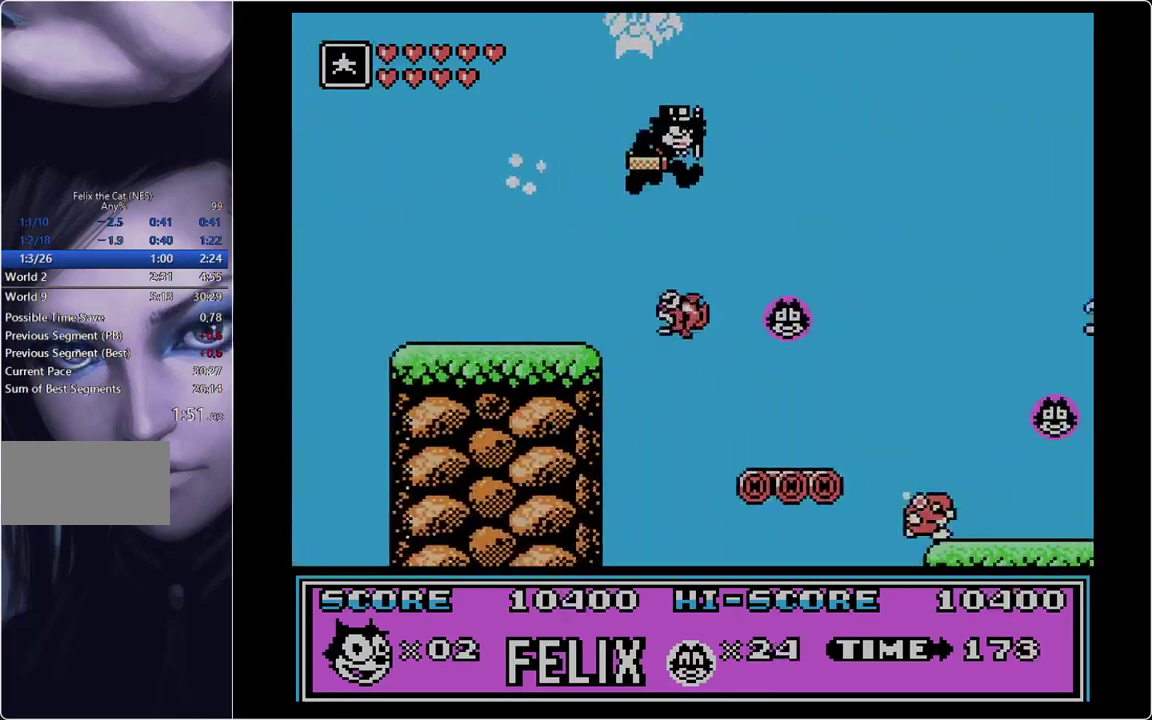
{"buttons": ["A", "DPAD_RIGHT"], "events": [[484, "A", "down"]]}
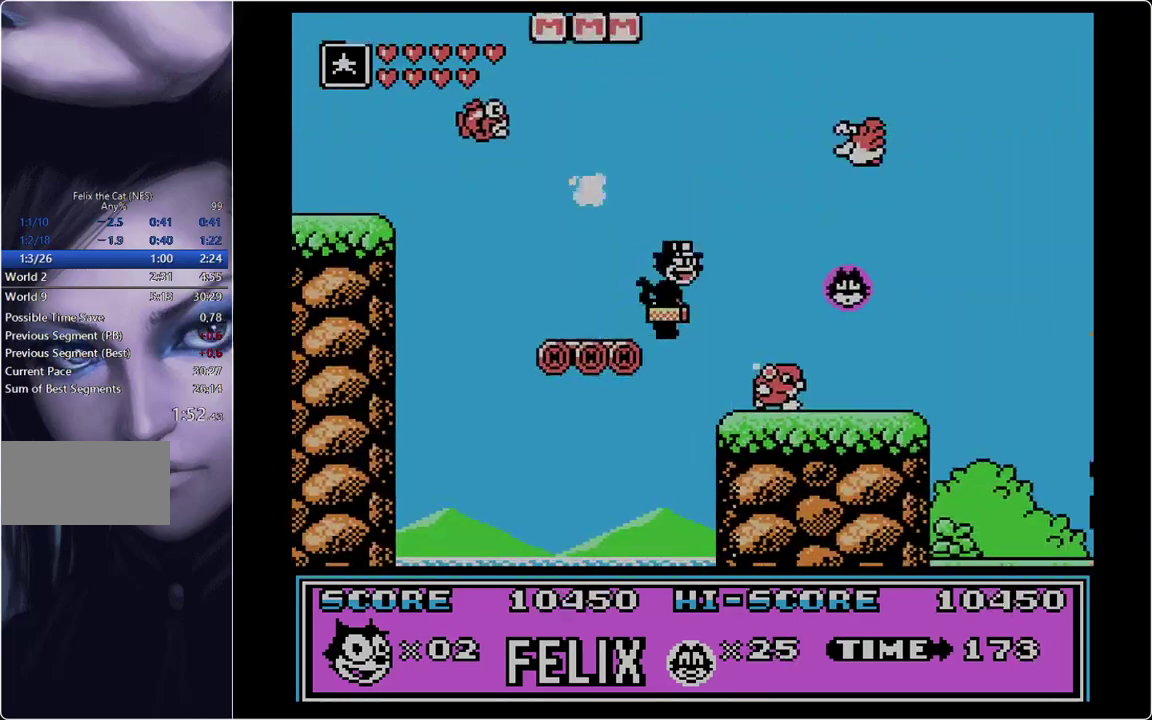
{"buttons": ["B", "DPAD_RIGHT"], "events": [[183, "A", "up"], [417, "B", "down"]]}
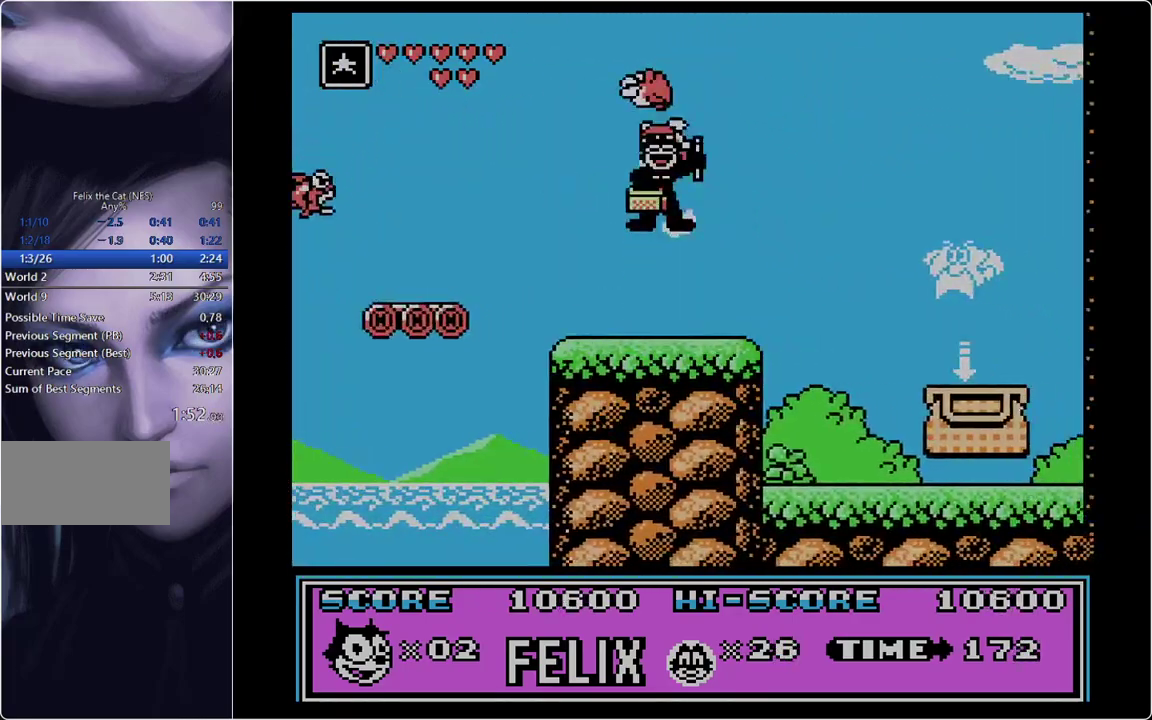
{"buttons": ["DPAD_RIGHT"], "events": [[351, "B", "up"]]}
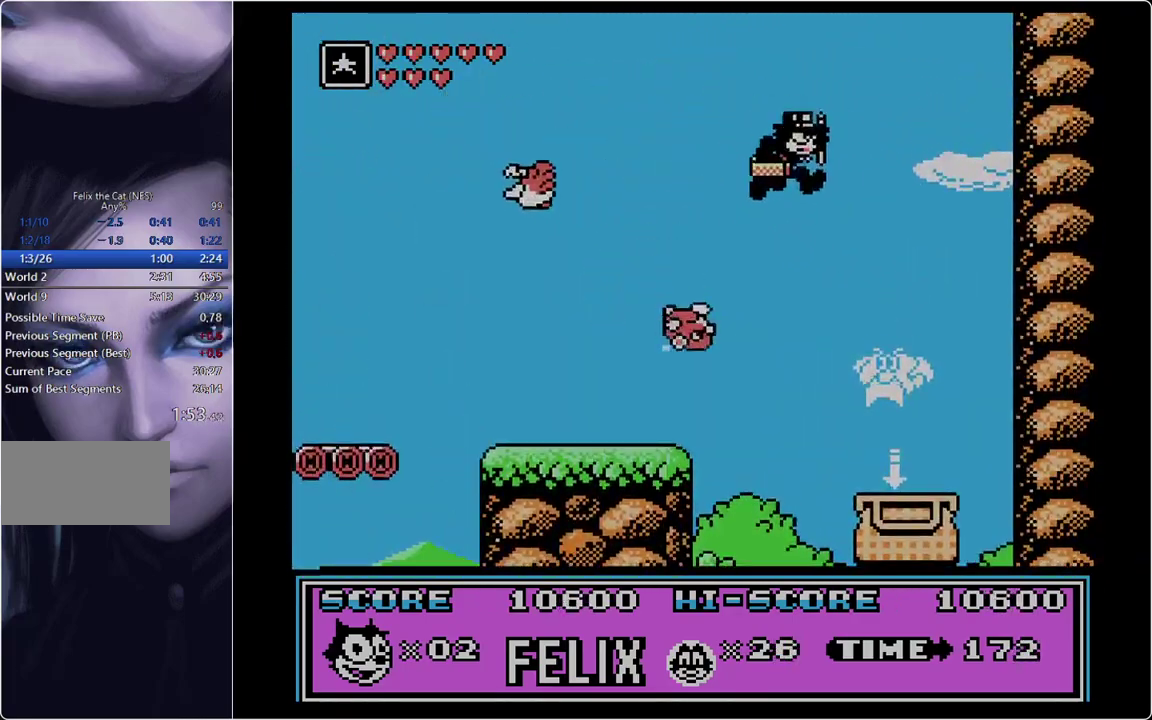
{"buttons": ["DPAD_DOWN"], "events": [[117, "DPAD_RIGHT", "up"], [317, "DPAD_DOWN", "down"]]}
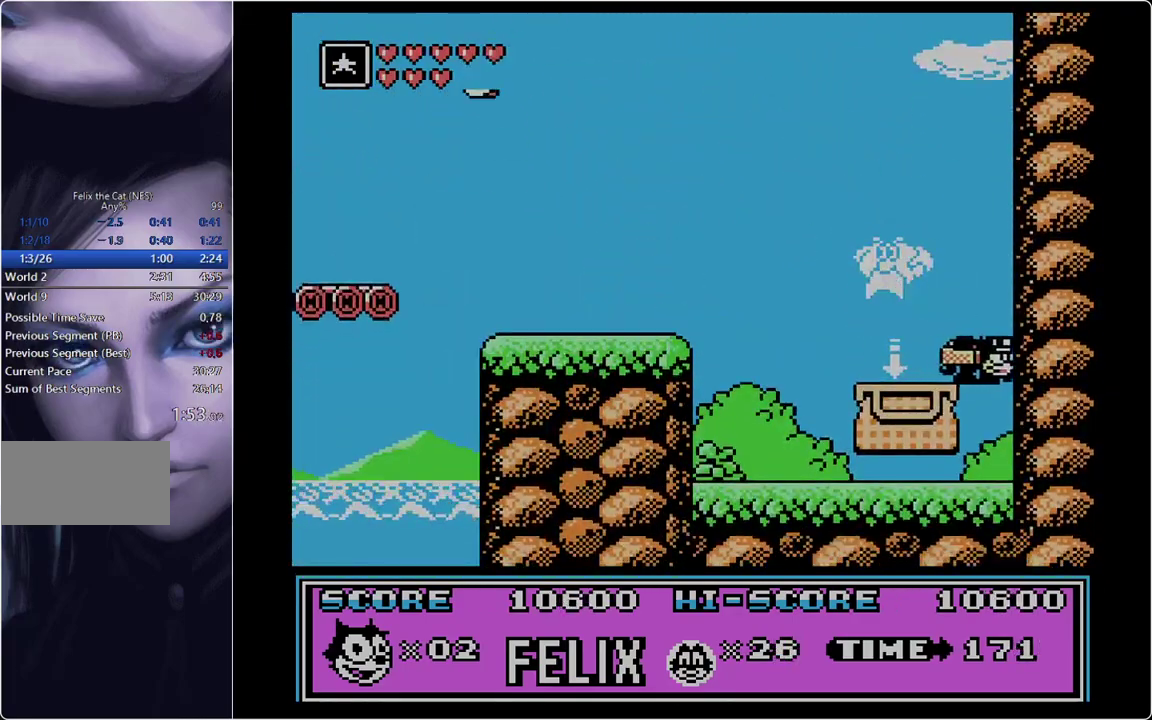
{"buttons": ["B", "DPAD_LEFT"], "events": [[184, "DPAD_DOWN", "up"], [367, "B", "down"], [417, "DPAD_LEFT", "down"]]}
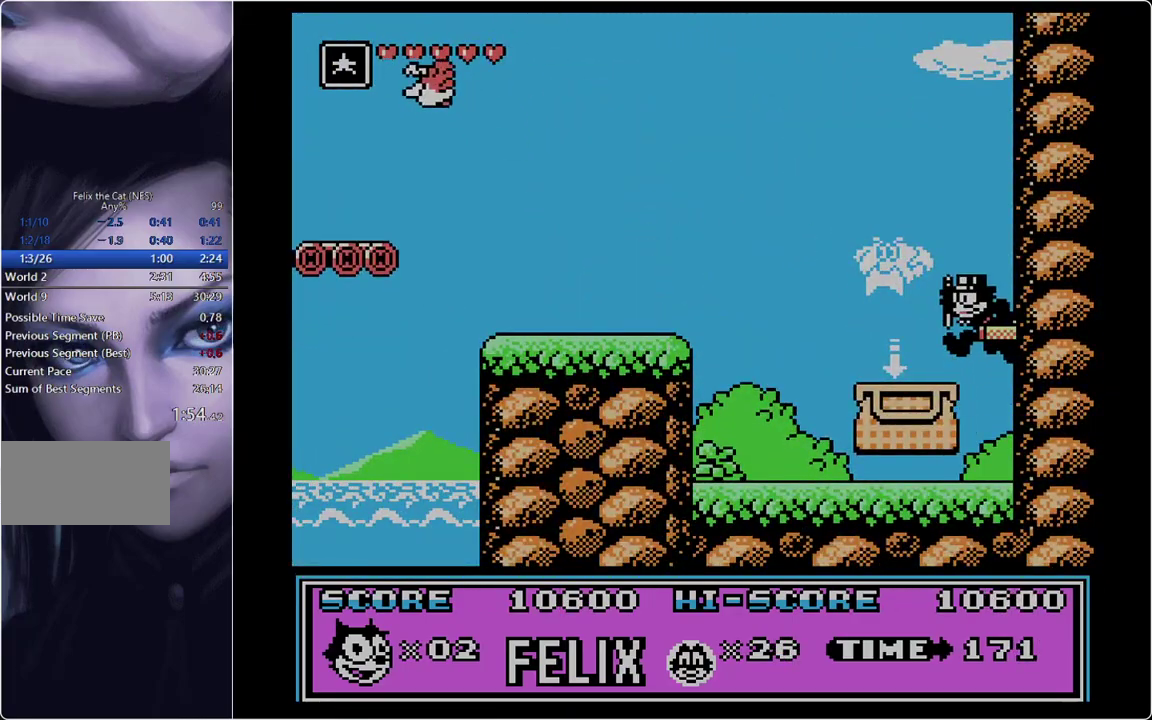
{"buttons": ["DPAD_DOWN"], "events": [[17, "B", "up"], [150, "DPAD_DOWN", "down"], [150, "DPAD_LEFT", "up"]]}
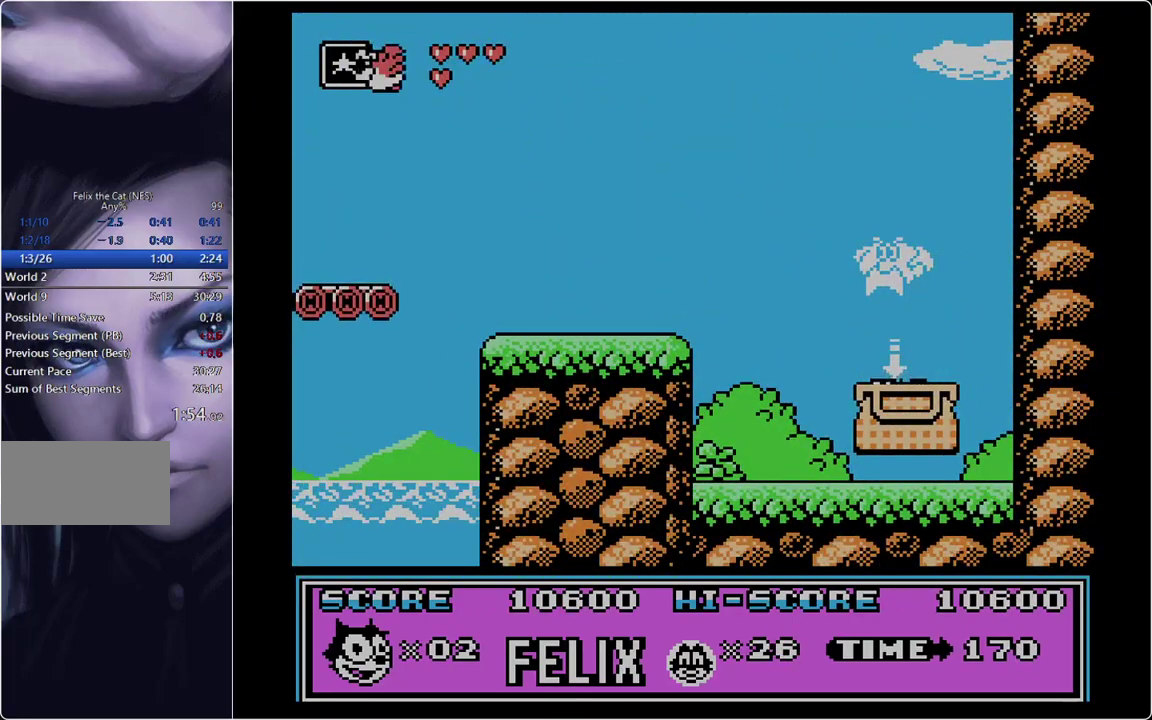
{"buttons": [], "events": [[67, "DPAD_DOWN", "up"]]}
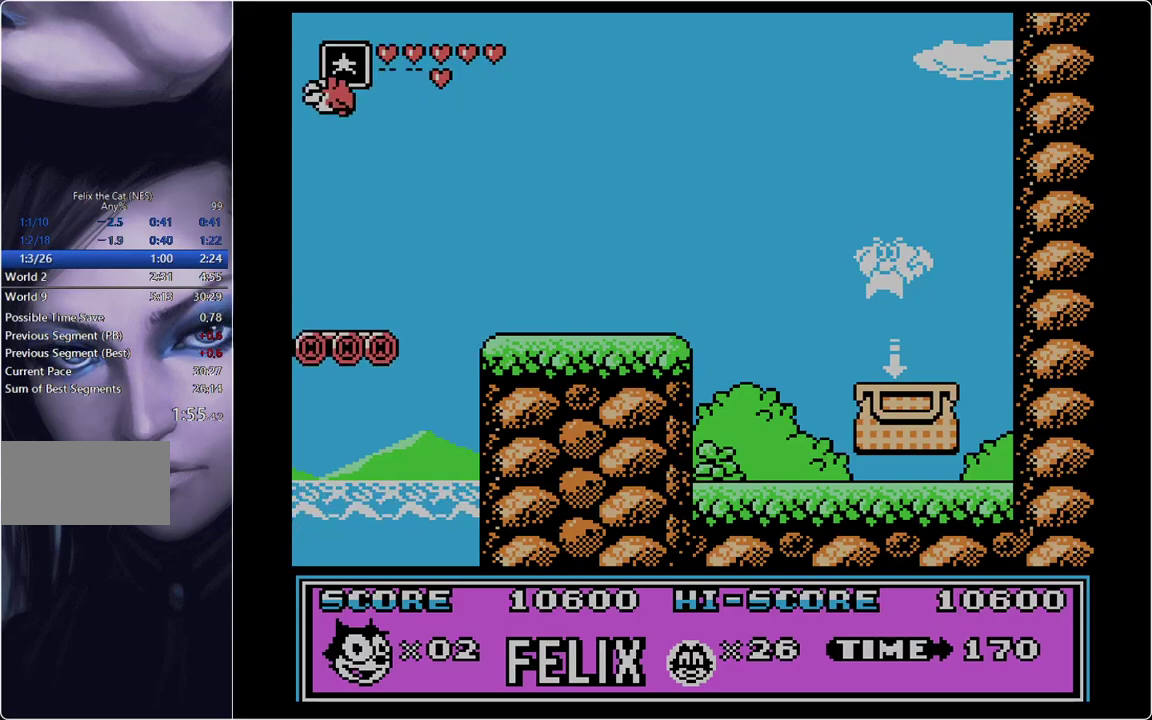
{"buttons": [], "events": []}
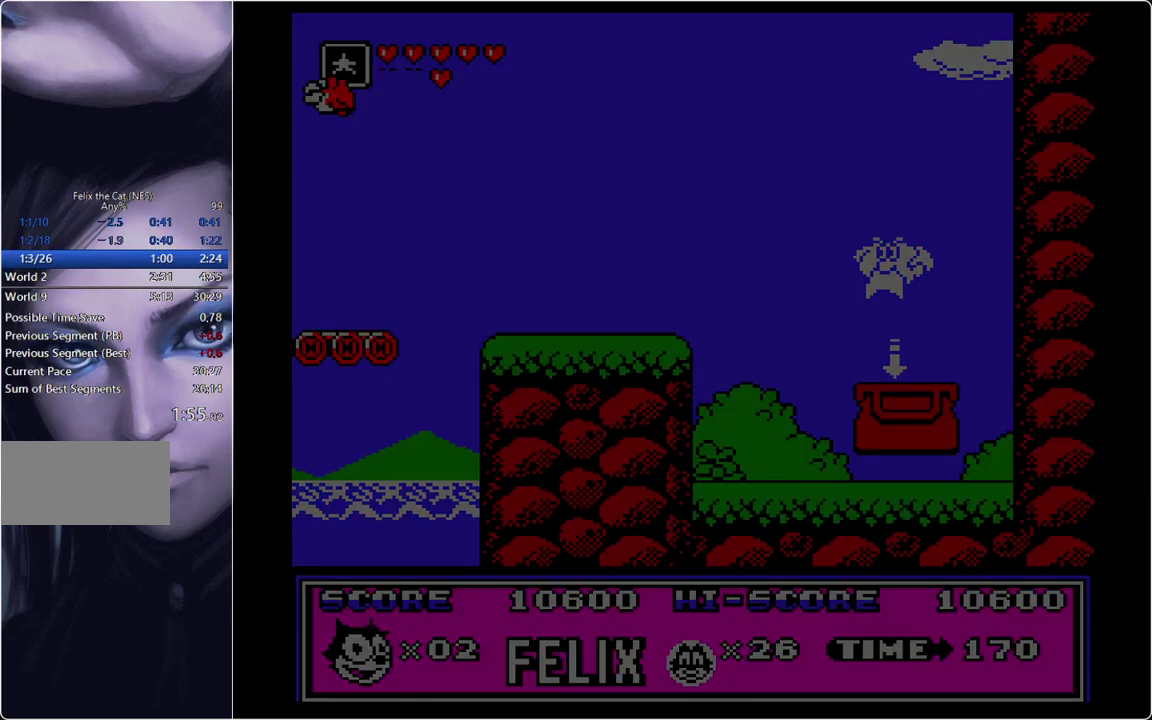
{"buttons": ["B", "DPAD_RIGHT"], "events": [[67, "DPAD_RIGHT", "down"], [151, "B", "down"]]}
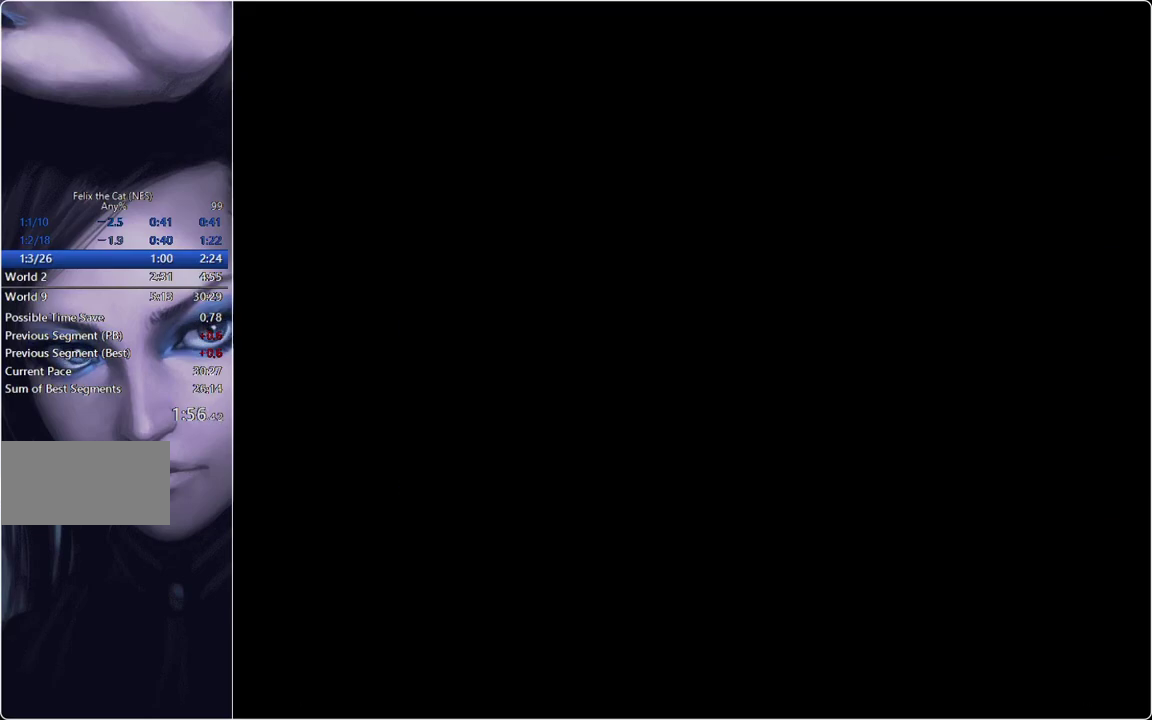
{"buttons": ["DPAD_RIGHT"], "events": [[167, "B", "up"]]}
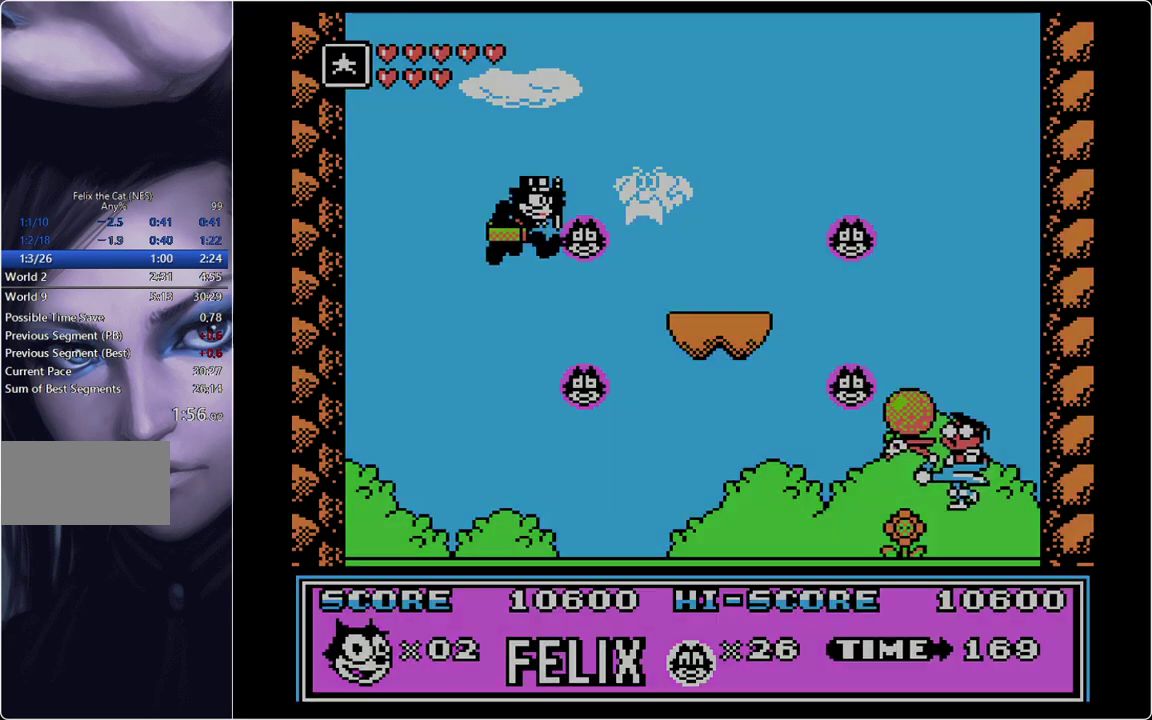
{"buttons": ["DPAD_RIGHT"], "events": []}
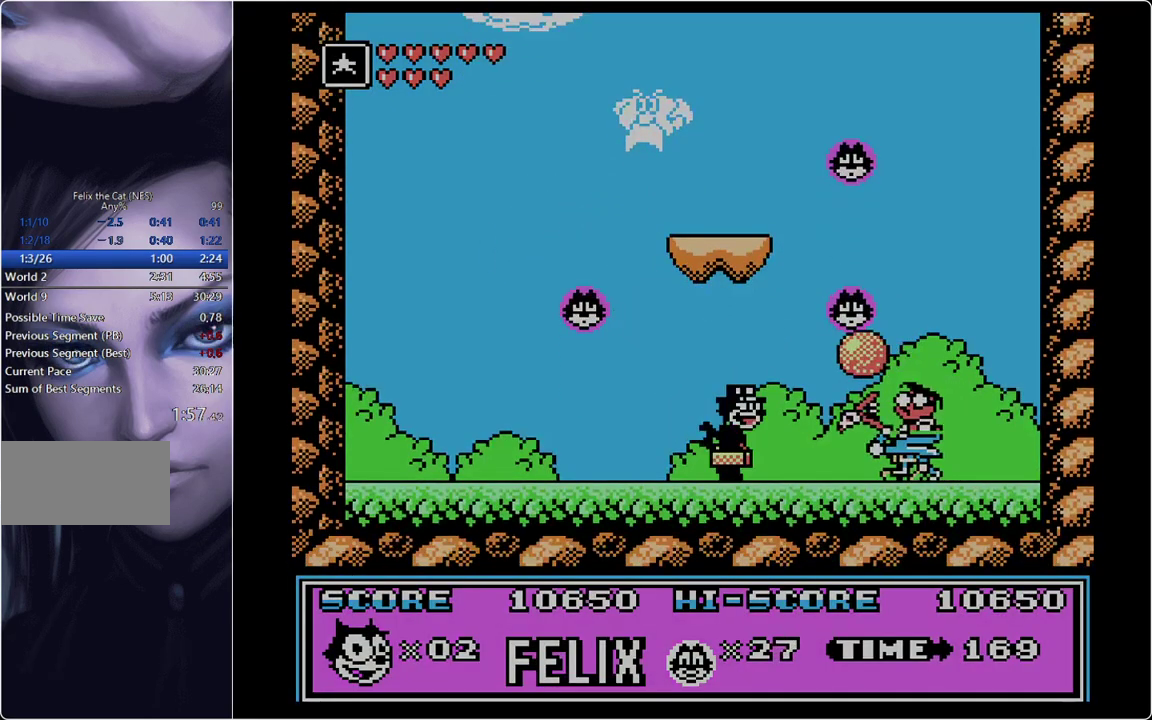
{"buttons": ["DPAD_LEFT"], "events": [[50, "A", "down"], [150, "A", "up"], [150, "DPAD_RIGHT", "up"], [200, "DPAD_LEFT", "down"]]}
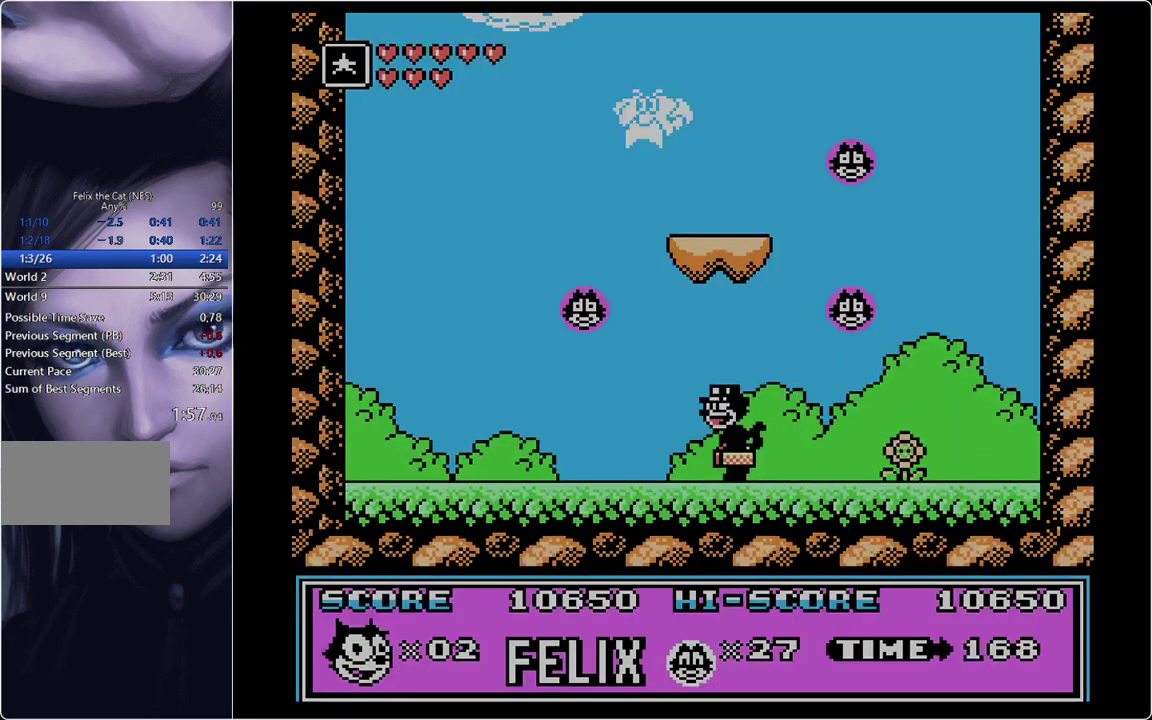
{"buttons": ["DPAD_RIGHT"], "events": [[167, "B", "down"], [267, "B", "up"], [317, "DPAD_LEFT", "up"], [317, "DPAD_RIGHT", "down"]]}
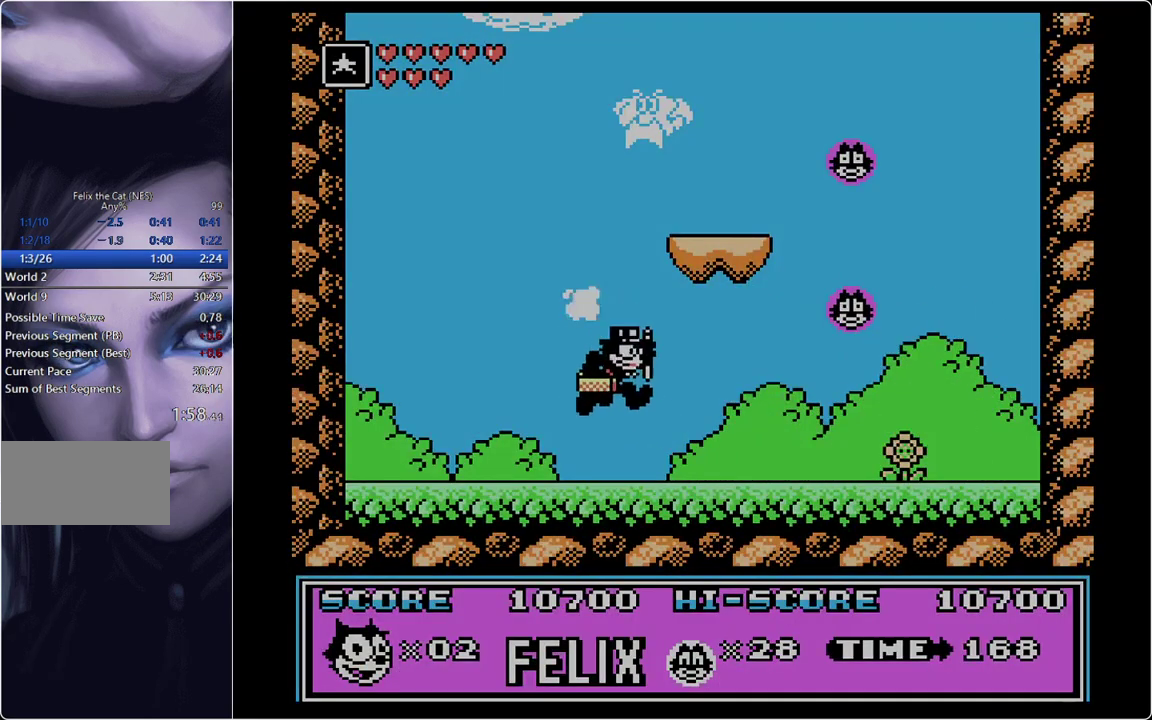
{"buttons": [], "events": [[233, "DPAD_RIGHT", "up"]]}
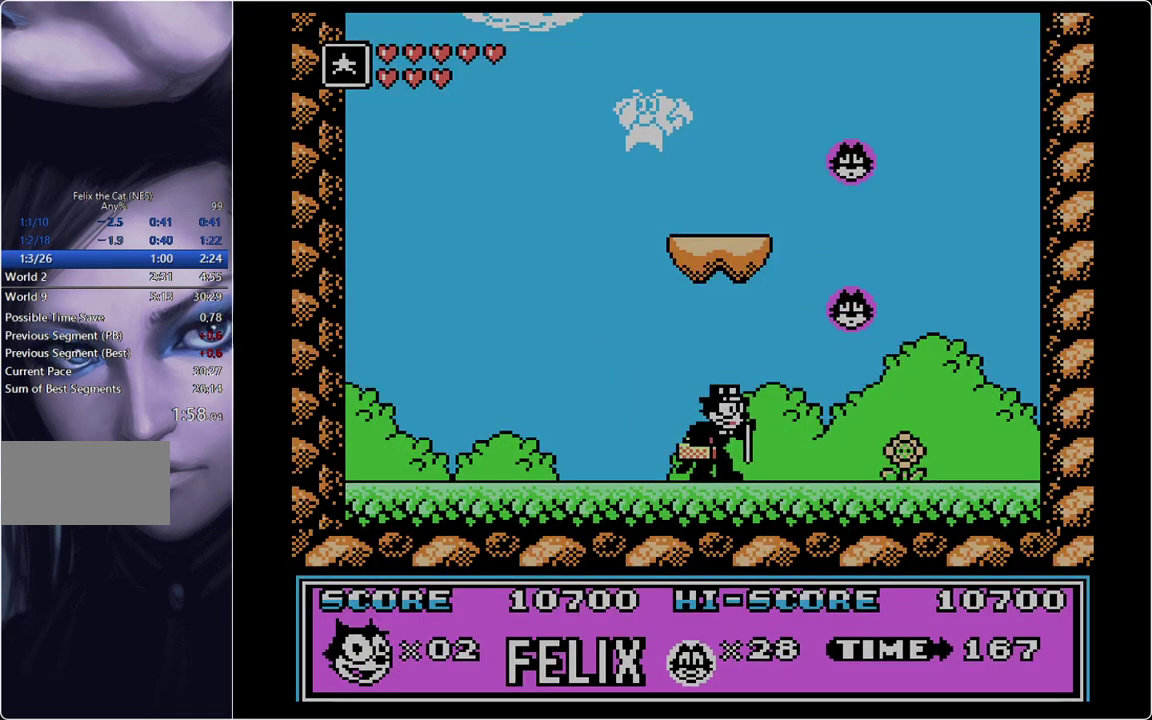
{"buttons": ["A"], "events": [[67, "DPAD_RIGHT", "down"], [201, "A", "down"], [201, "DPAD_RIGHT", "up"]]}